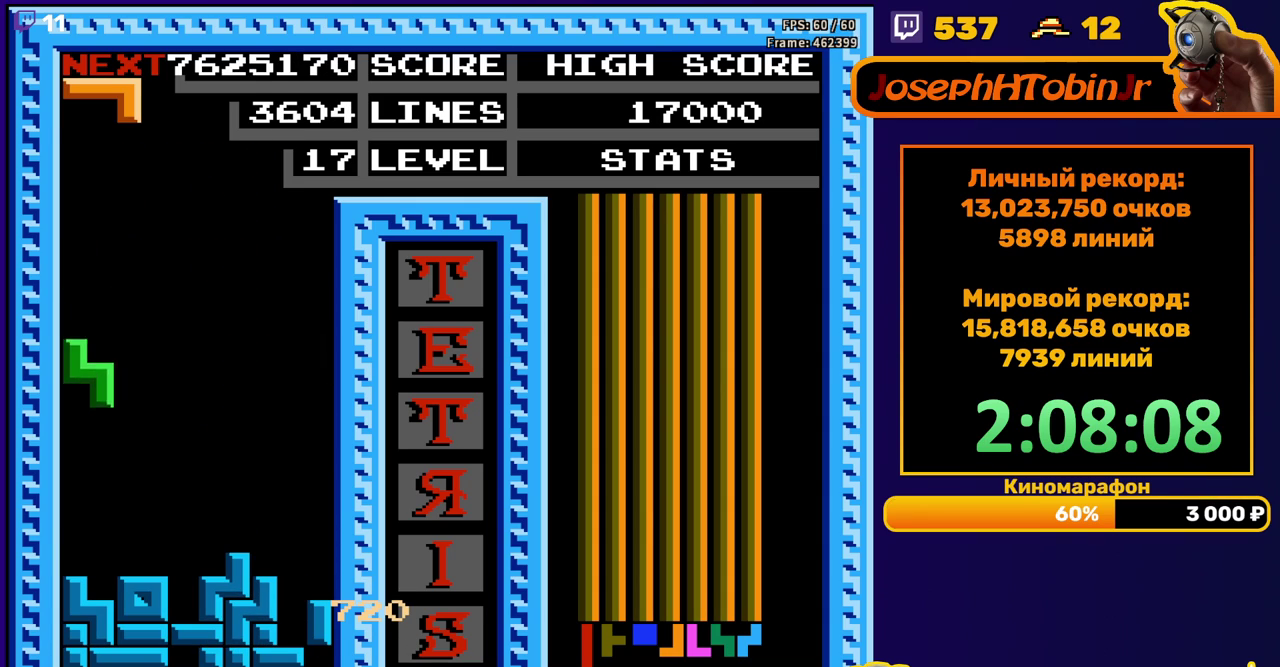
Gameplay with a controller (Nintendo layout); each line is a JSON object with the inputs held at the frame after it. "events" lists button and stick changes between this image and that frame as [ms after this image, input, new state], when the widget could be followed in between. Not read: L3 R3.
{"buttons": ["DPAD_RIGHT"], "events": [[183, "DPAD_DOWN", "up"], [250, "DPAD_RIGHT", "down"], [300, "B", "down"], [417, "B", "up"]]}
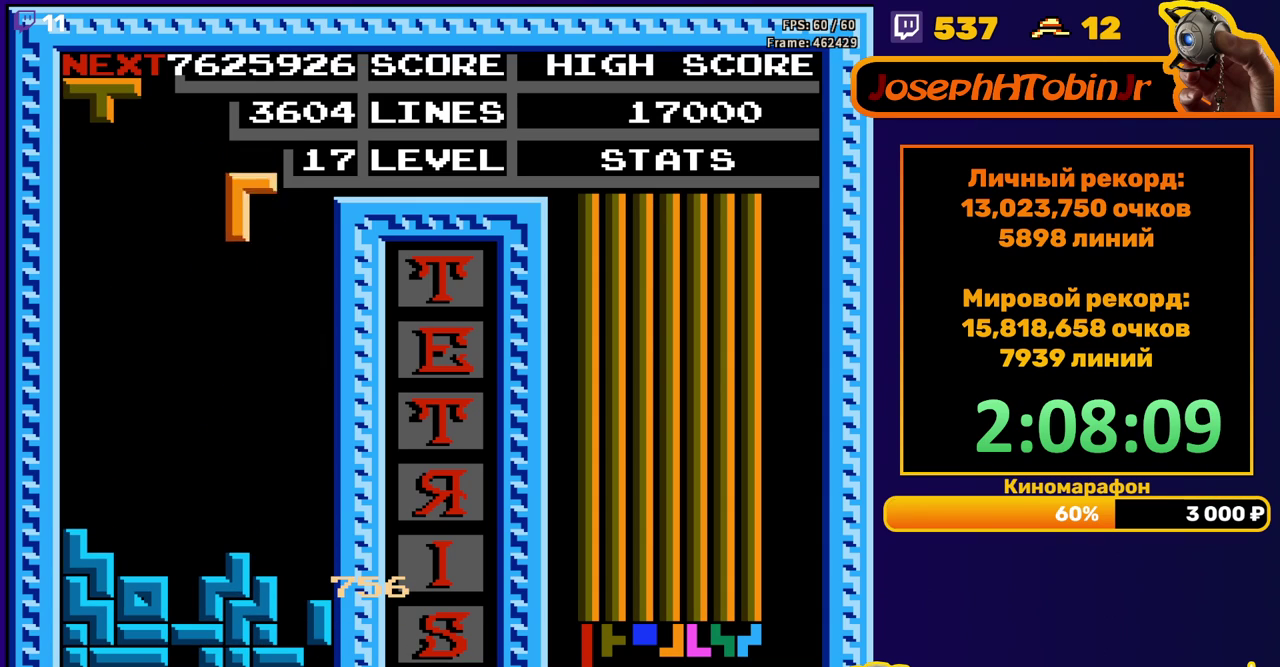
{"buttons": ["DPAD_DOWN"], "events": [[183, "DPAD_DOWN", "down"], [183, "DPAD_RIGHT", "up"]]}
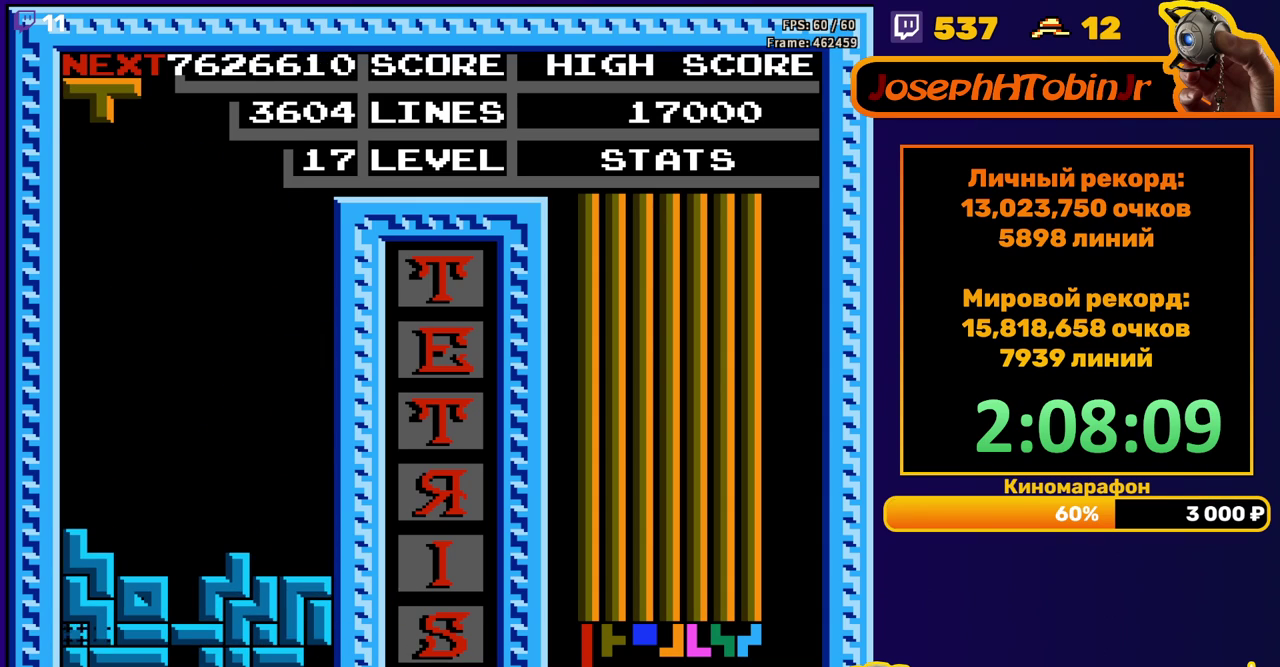
{"buttons": ["DPAD_RIGHT"], "events": [[83, "DPAD_DOWN", "up"], [500, "DPAD_RIGHT", "down"]]}
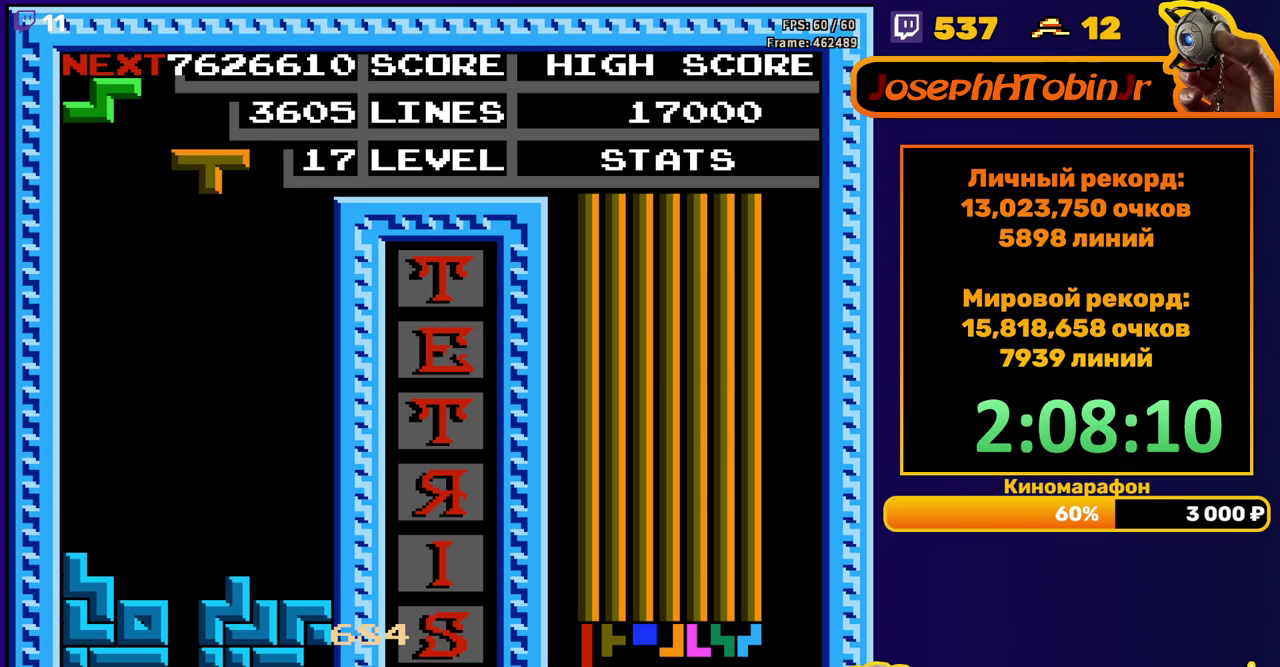
{"buttons": ["DPAD_DOWN"], "events": [[33, "A", "down"], [83, "A", "up"], [183, "A", "down"], [250, "A", "up"], [350, "DPAD_RIGHT", "up"], [383, "DPAD_DOWN", "down"]]}
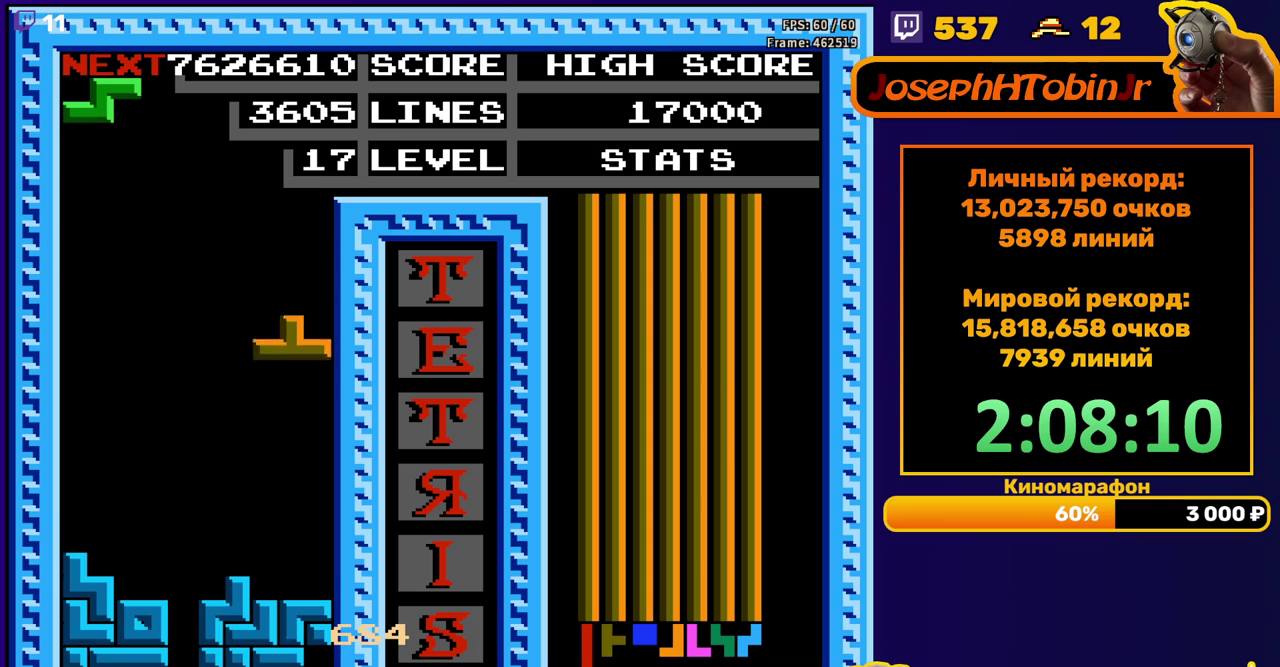
{"buttons": ["DPAD_LEFT"], "events": [[200, "DPAD_DOWN", "up"], [250, "DPAD_LEFT", "down"], [333, "A", "down"], [450, "A", "up"]]}
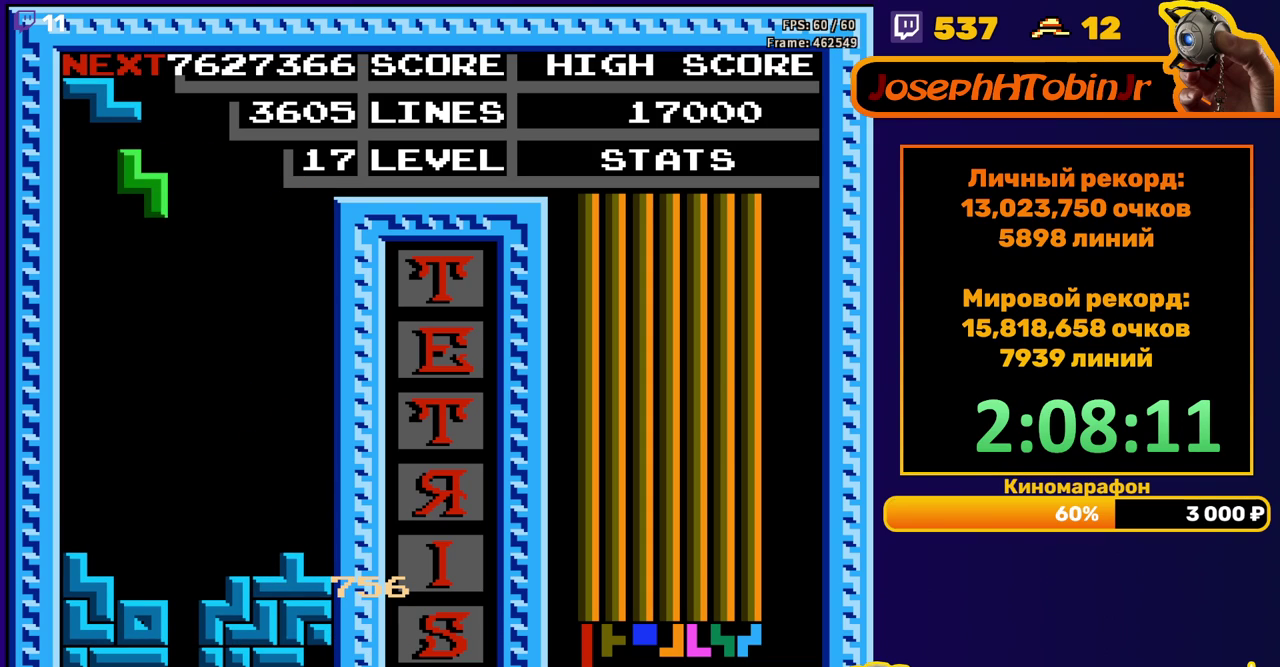
{"buttons": [], "events": [[250, "DPAD_DOWN", "down"], [250, "DPAD_LEFT", "up"], [483, "DPAD_DOWN", "up"]]}
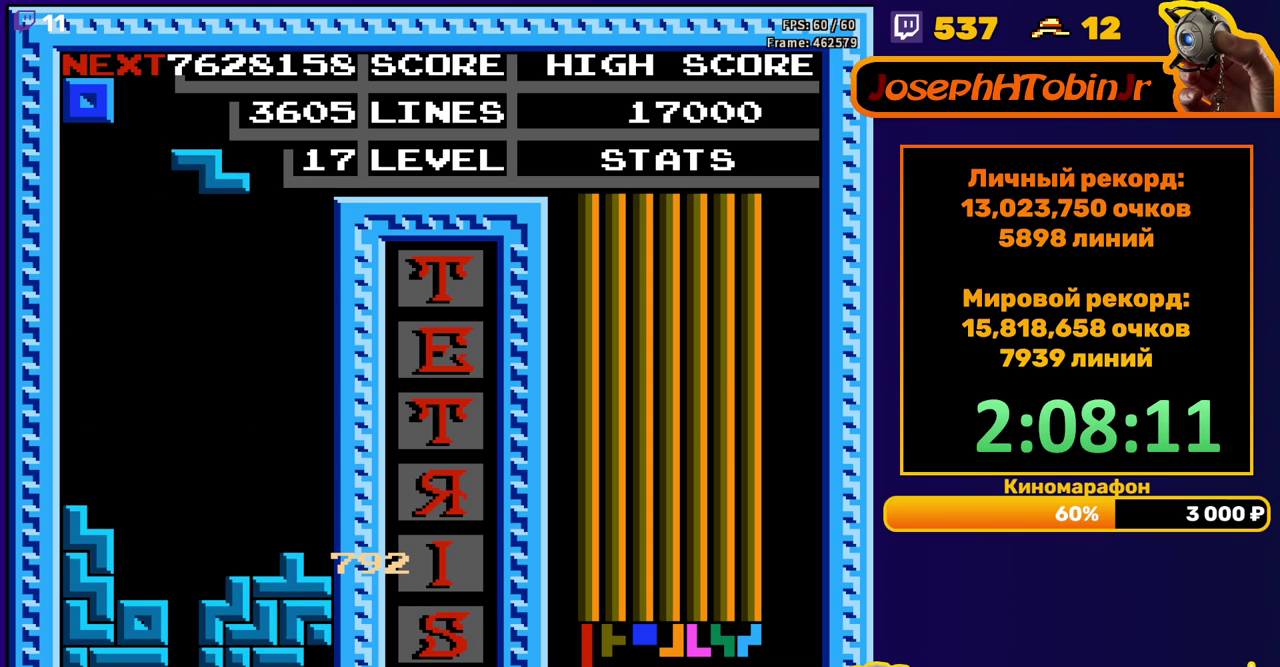
{"buttons": ["DPAD_DOWN"], "events": [[67, "DPAD_RIGHT", "down"], [133, "A", "down"], [167, "DPAD_RIGHT", "up"], [217, "A", "up"], [283, "DPAD_DOWN", "down"]]}
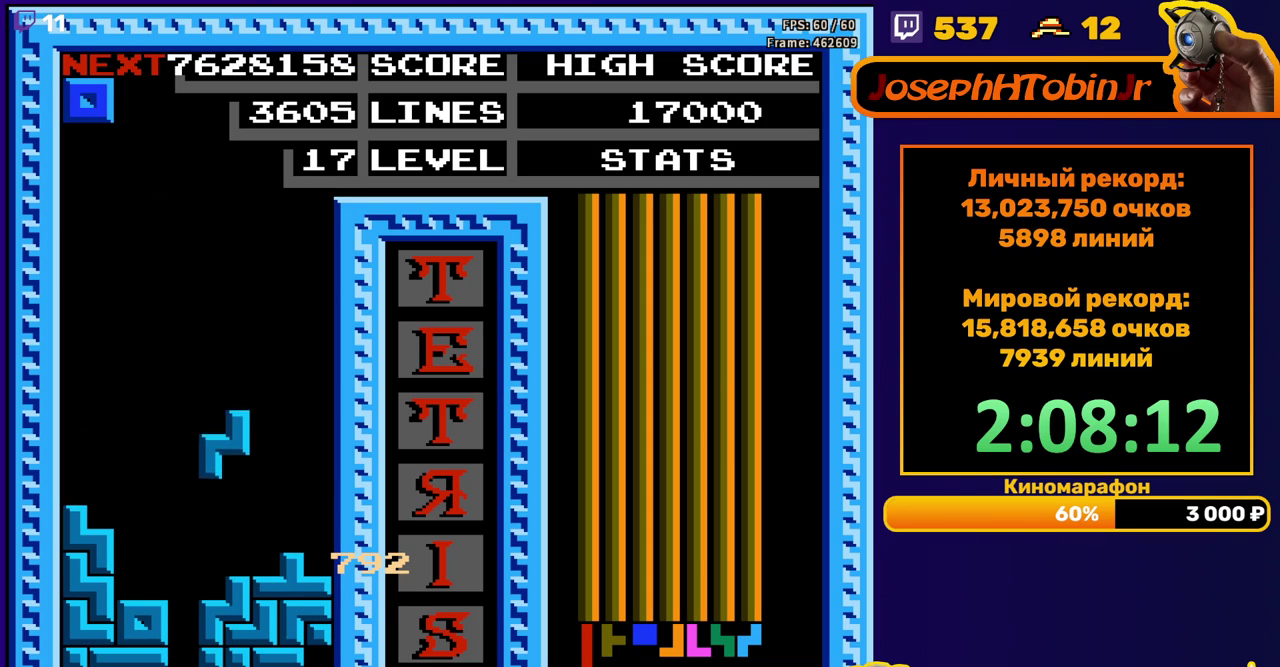
{"buttons": ["DPAD_DOWN"], "events": [[133, "DPAD_DOWN", "up"], [217, "DPAD_LEFT", "down"], [300, "DPAD_LEFT", "up"], [350, "DPAD_LEFT", "down"], [417, "DPAD_LEFT", "up"], [500, "DPAD_DOWN", "down"]]}
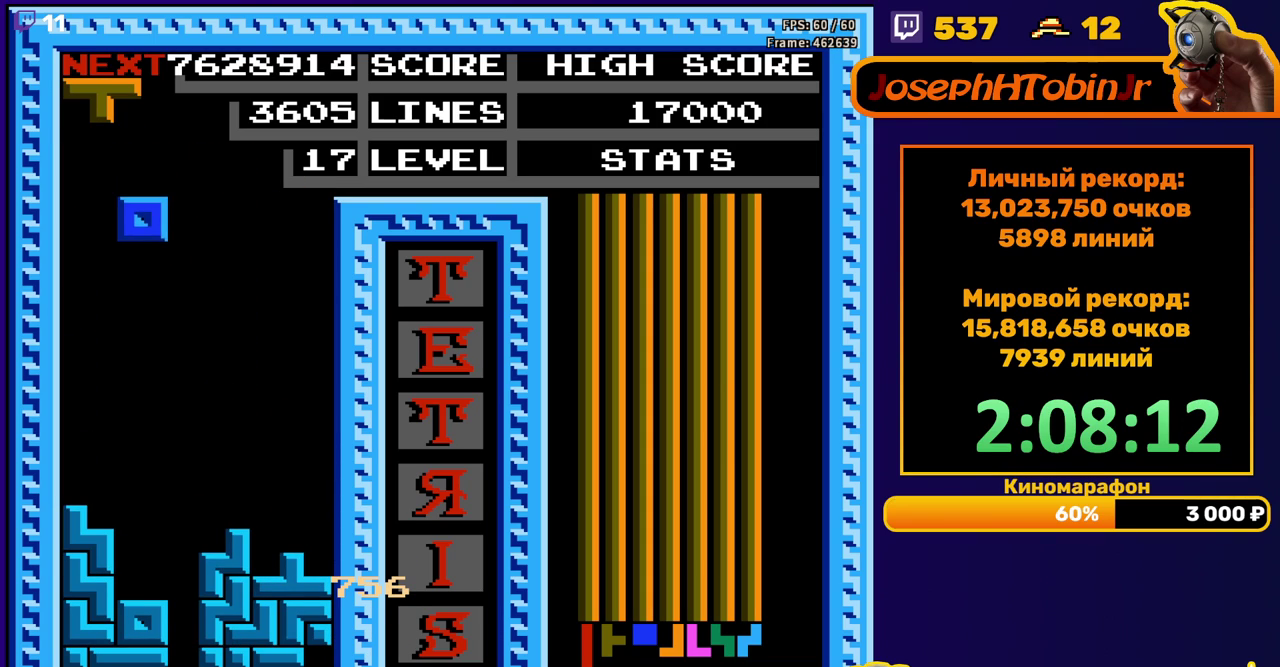
{"buttons": ["B", "DPAD_RIGHT"], "events": [[317, "DPAD_DOWN", "up"], [400, "DPAD_RIGHT", "down"], [450, "B", "down"]]}
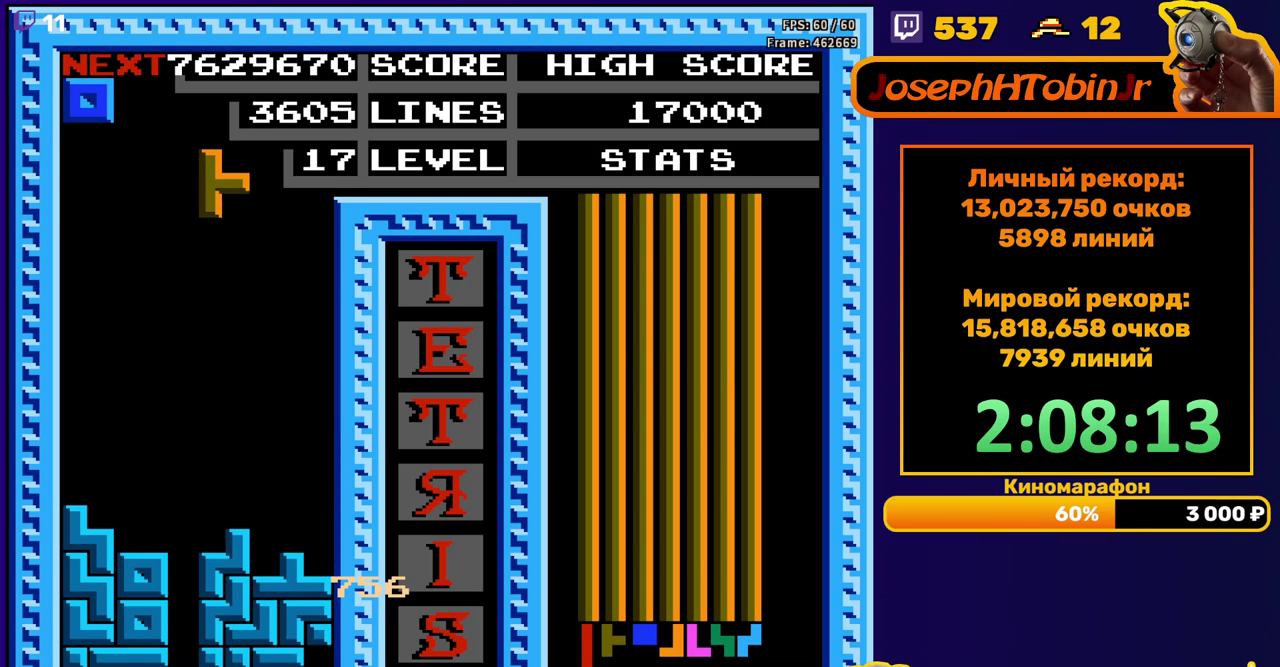
{"buttons": ["DPAD_DOWN"], "events": [[50, "B", "up"], [217, "DPAD_RIGHT", "up"], [317, "DPAD_DOWN", "down"]]}
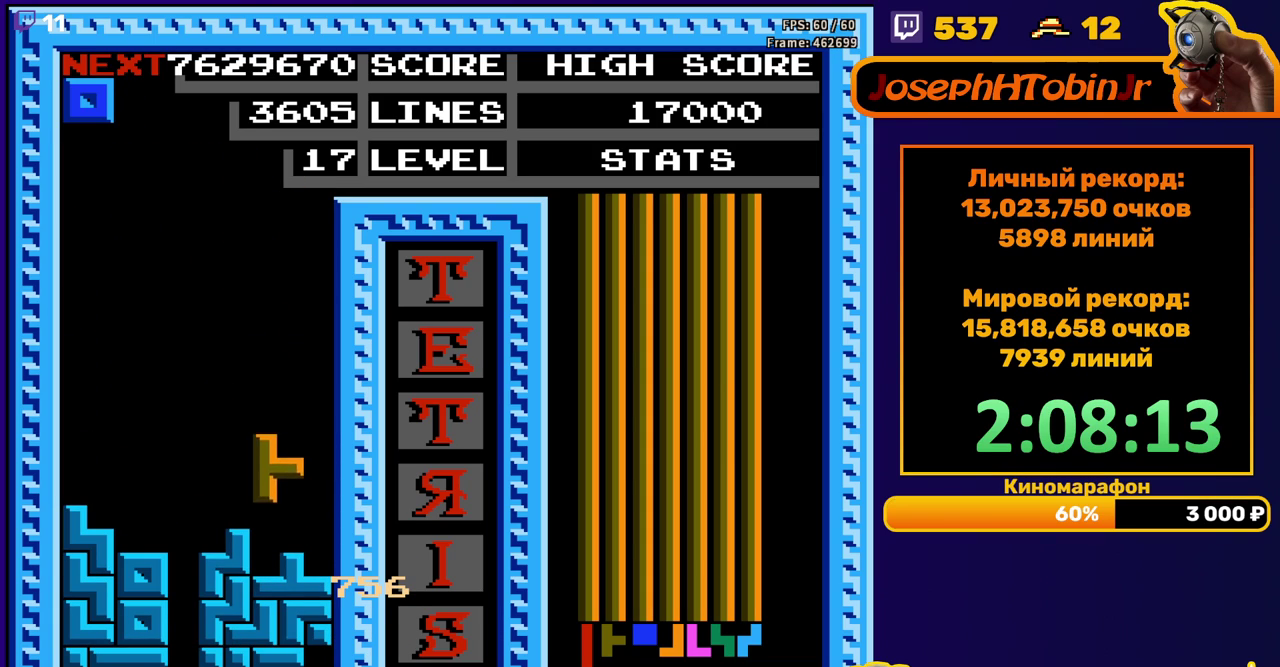
{"buttons": [], "events": [[83, "DPAD_DOWN", "up"], [167, "DPAD_LEFT", "down"], [250, "DPAD_LEFT", "up"], [300, "DPAD_LEFT", "down"], [383, "DPAD_LEFT", "up"]]}
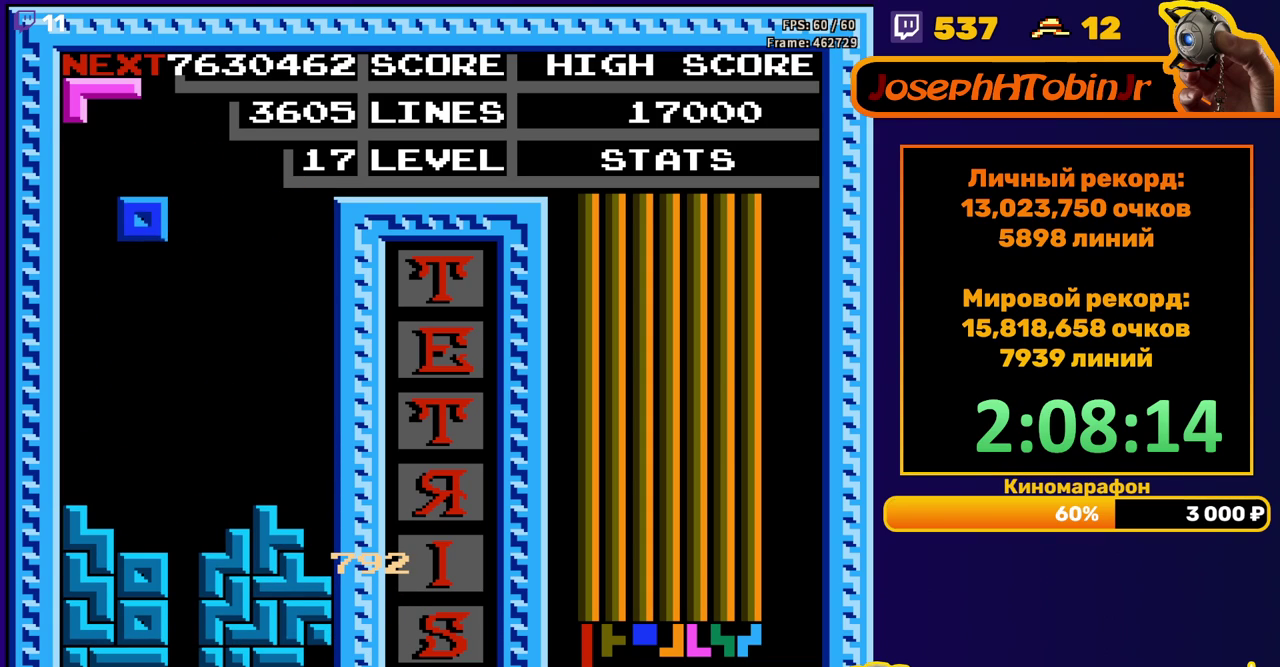
{"buttons": ["A", "DPAD_RIGHT"], "events": [[117, "DPAD_DOWN", "down"], [367, "DPAD_DOWN", "up"], [417, "DPAD_RIGHT", "down"], [467, "A", "down"]]}
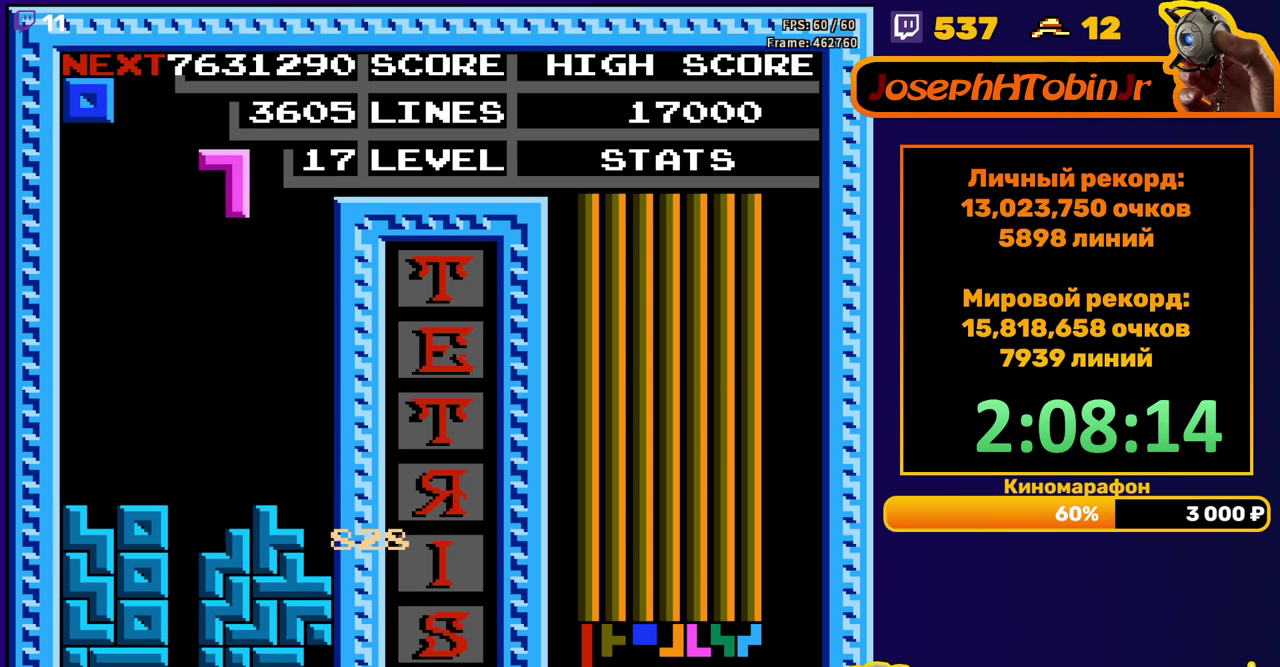
{"buttons": ["DPAD_DOWN"], "events": [[67, "A", "up"], [367, "DPAD_RIGHT", "up"], [383, "DPAD_DOWN", "down"]]}
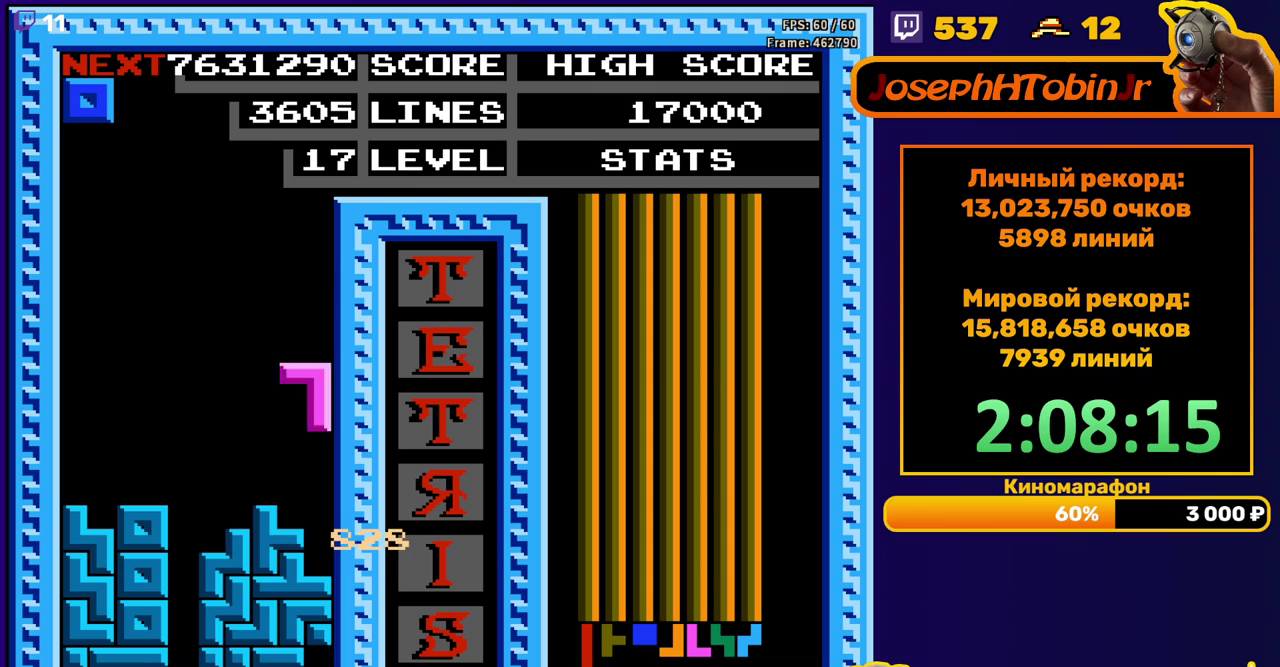
{"buttons": ["DPAD_DOWN"], "events": [[150, "DPAD_DOWN", "up"], [217, "DPAD_LEFT", "down"], [317, "DPAD_LEFT", "up"], [367, "DPAD_LEFT", "down"], [417, "DPAD_LEFT", "up"], [500, "DPAD_DOWN", "down"]]}
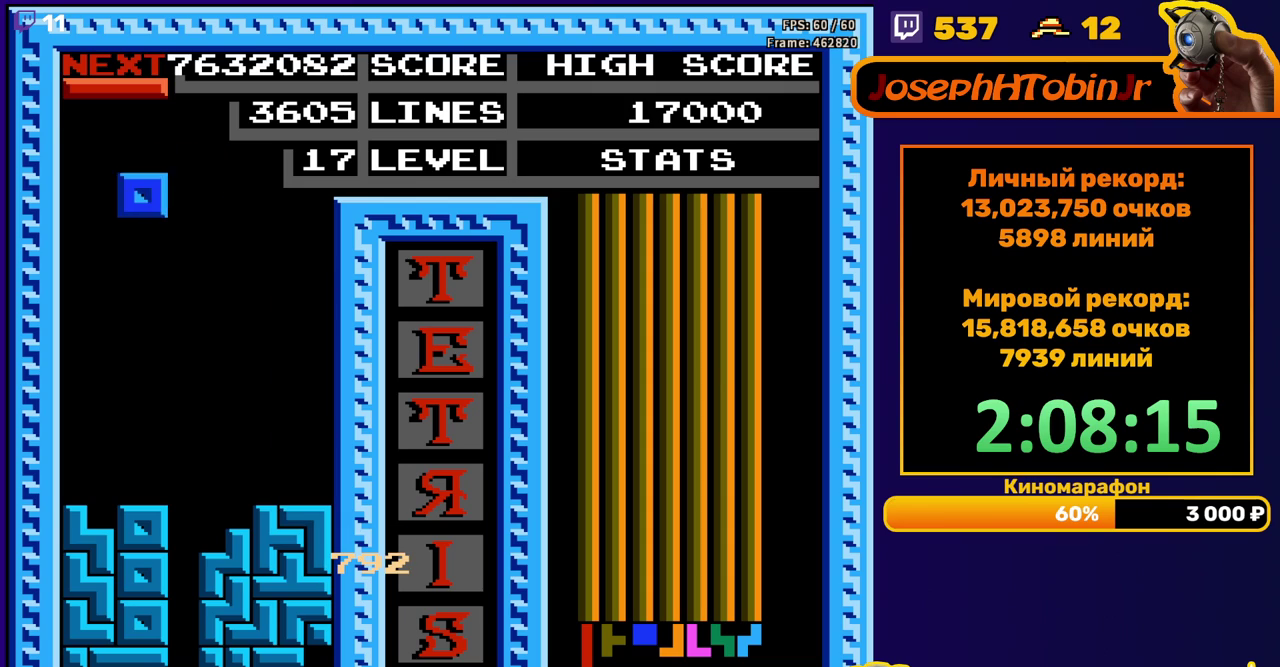
{"buttons": ["B"], "events": [[300, "DPAD_DOWN", "up"], [367, "DPAD_LEFT", "down"], [450, "DPAD_LEFT", "up"], [467, "B", "down"]]}
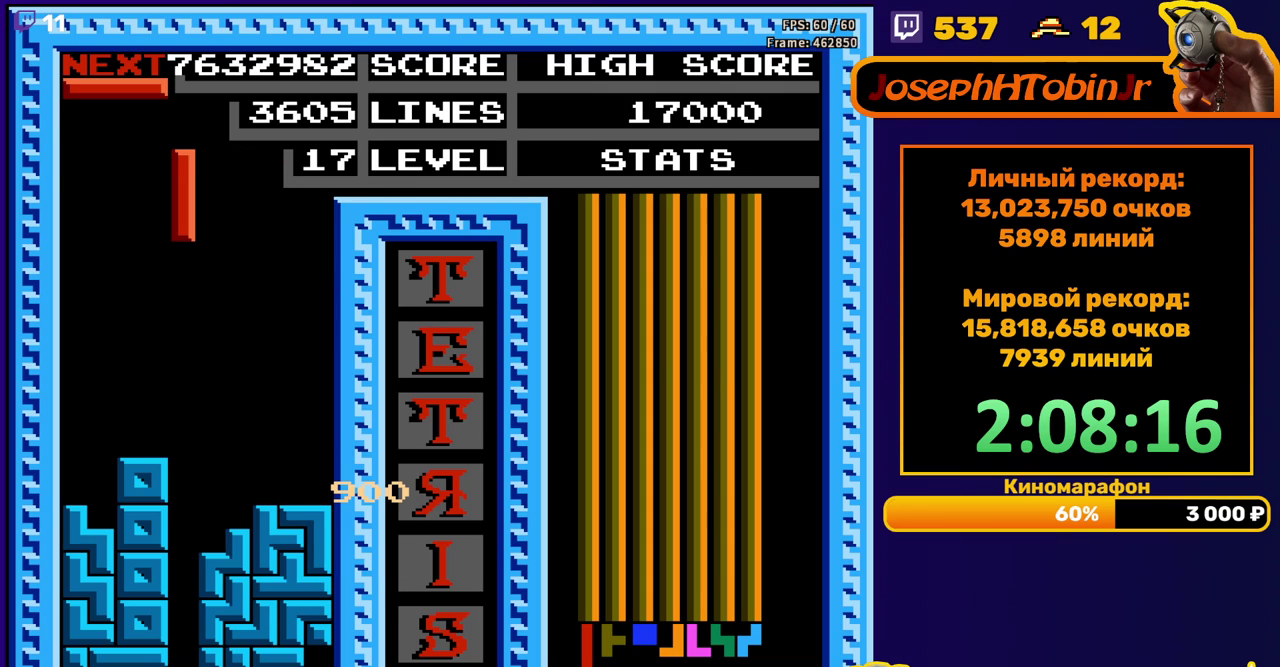
{"buttons": ["DPAD_DOWN"], "events": [[33, "DPAD_DOWN", "down"], [83, "B", "up"]]}
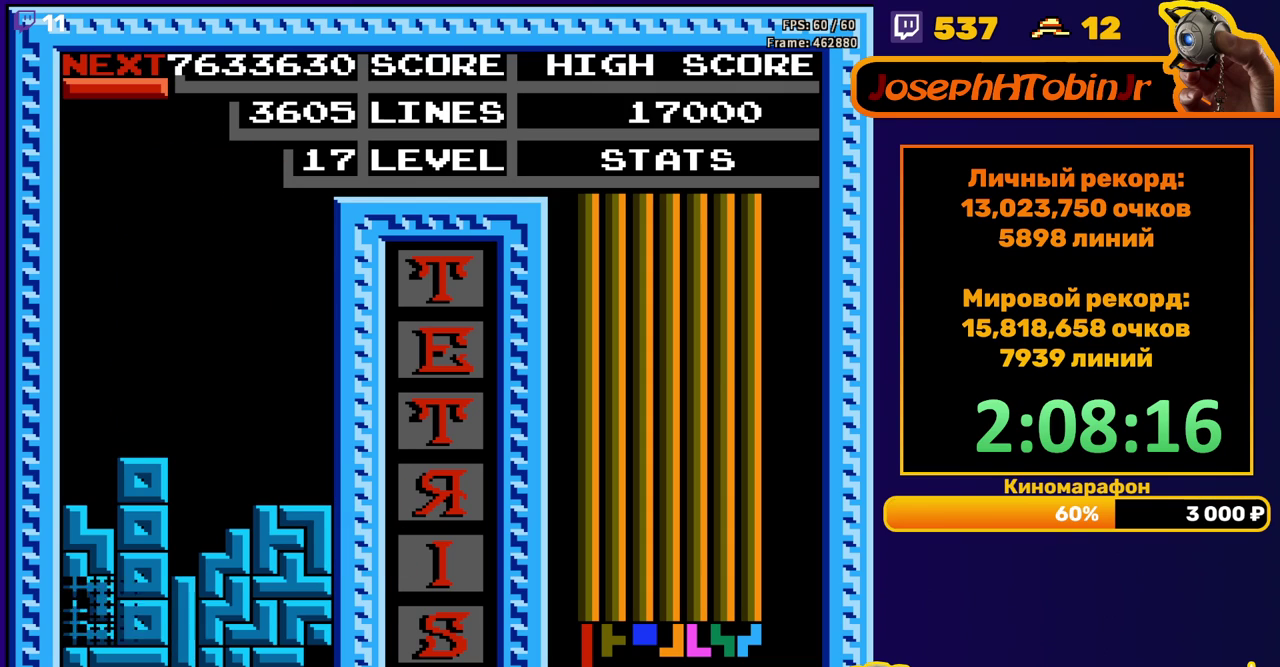
{"buttons": [], "events": [[50, "DPAD_DOWN", "up"]]}
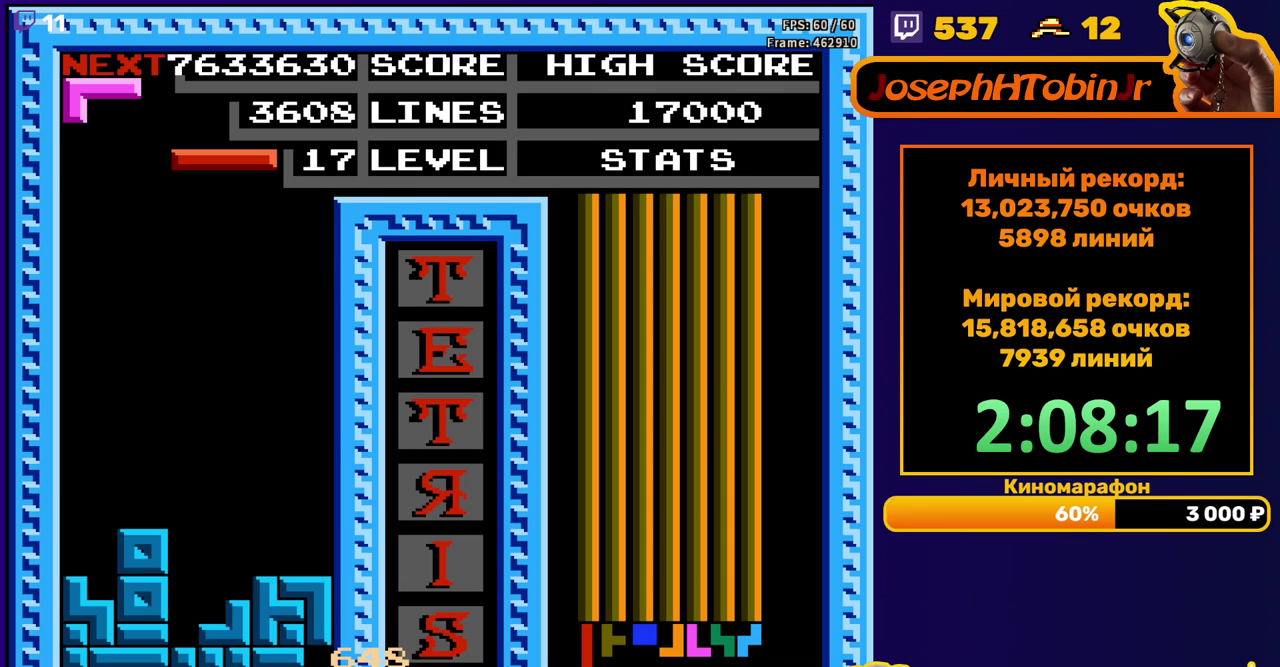
{"buttons": ["DPAD_DOWN"], "events": [[167, "DPAD_LEFT", "down"], [217, "DPAD_LEFT", "up"], [300, "DPAD_DOWN", "down"], [333, "B", "down"], [450, "B", "up"]]}
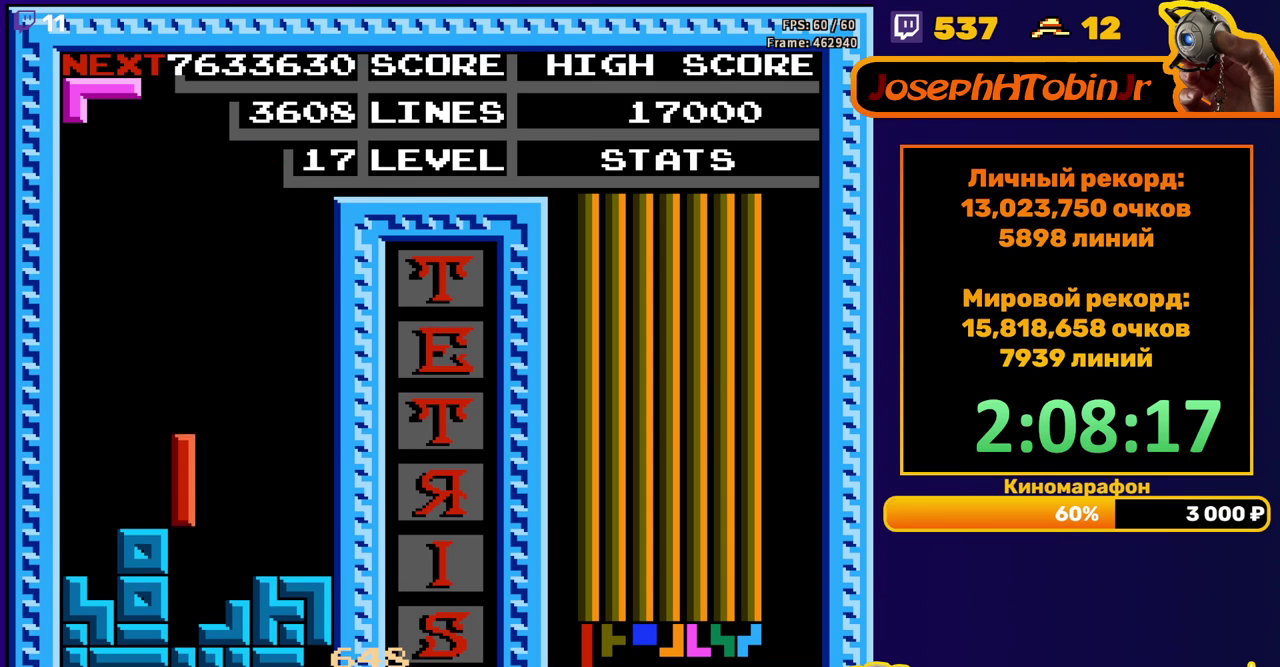
{"buttons": [], "events": [[250, "DPAD_DOWN", "up"]]}
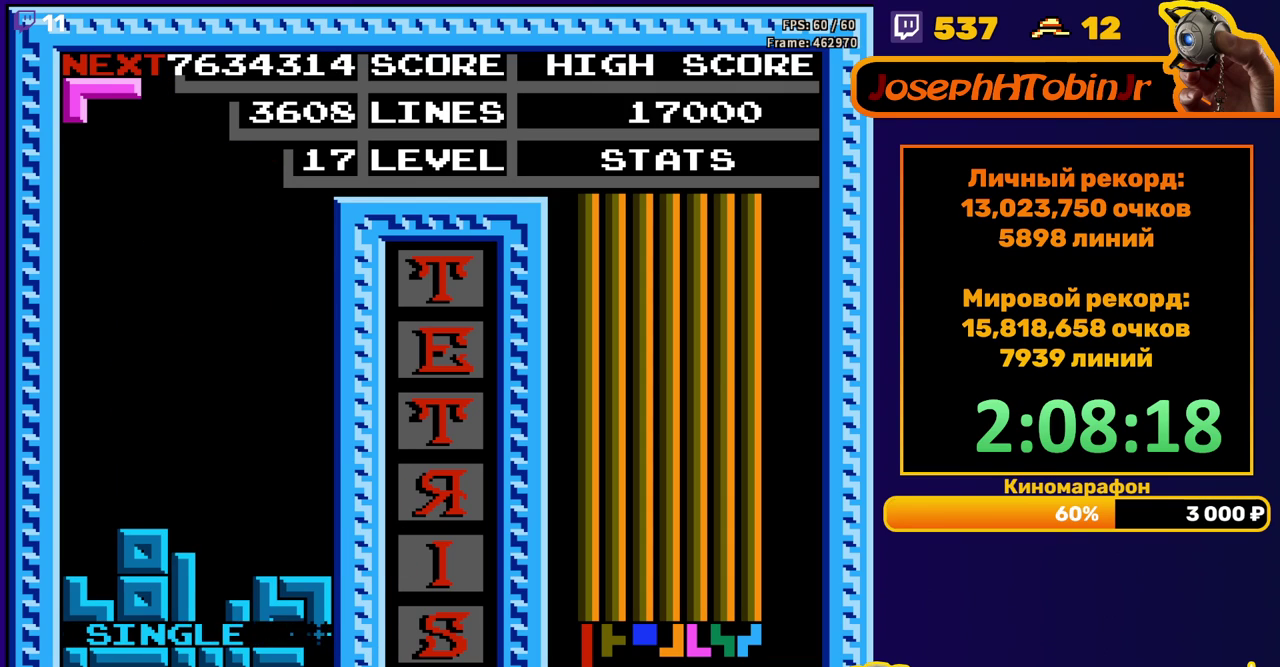
{"buttons": ["DPAD_DOWN"], "events": [[133, "DPAD_LEFT", "down"], [217, "DPAD_LEFT", "up"], [267, "DPAD_LEFT", "down"], [333, "B", "down"], [333, "DPAD_LEFT", "up"], [450, "B", "up"], [450, "DPAD_DOWN", "down"]]}
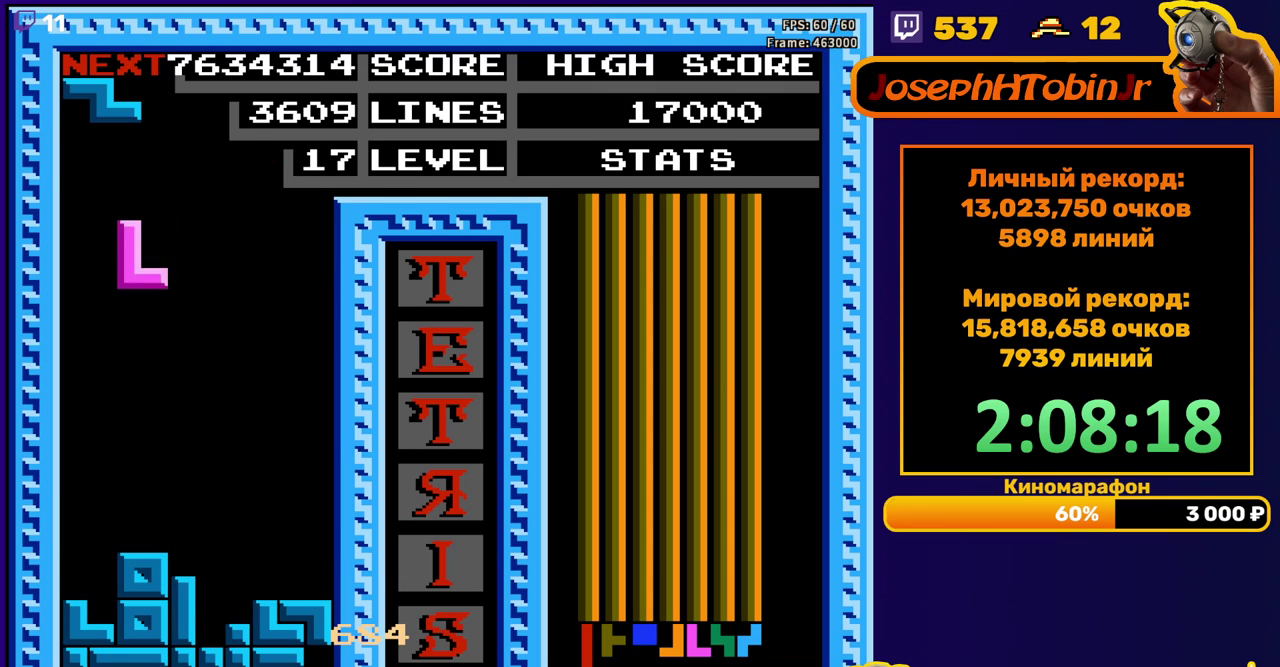
{"buttons": [], "events": [[283, "DPAD_DOWN", "up"], [350, "DPAD_RIGHT", "down"], [417, "DPAD_RIGHT", "up"]]}
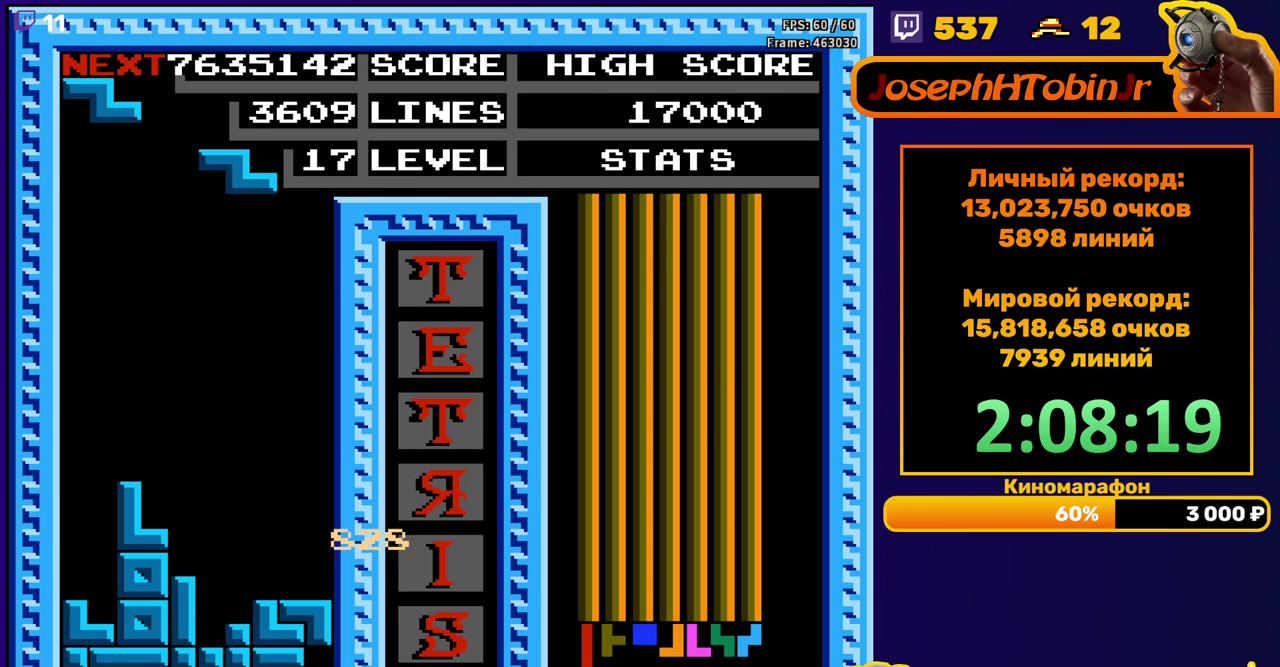
{"buttons": ["DPAD_DOWN"], "events": [[17, "DPAD_DOWN", "down"], [50, "A", "down"], [183, "A", "up"]]}
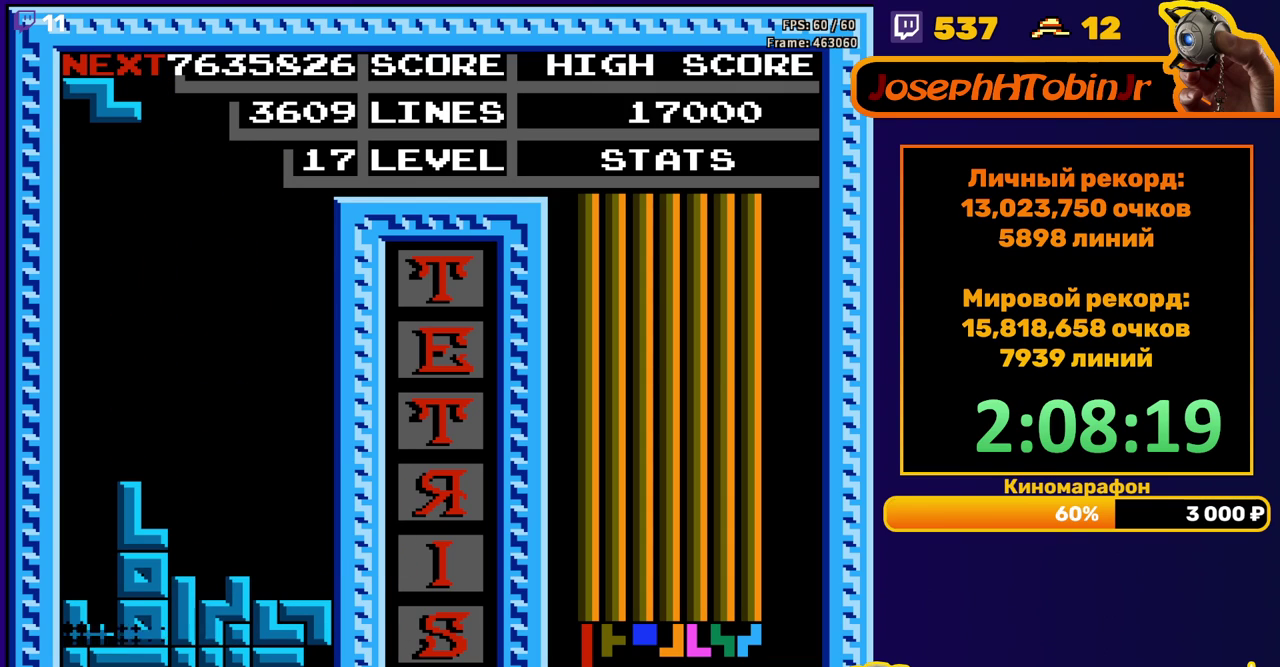
{"buttons": [], "events": [[17, "DPAD_DOWN", "up"]]}
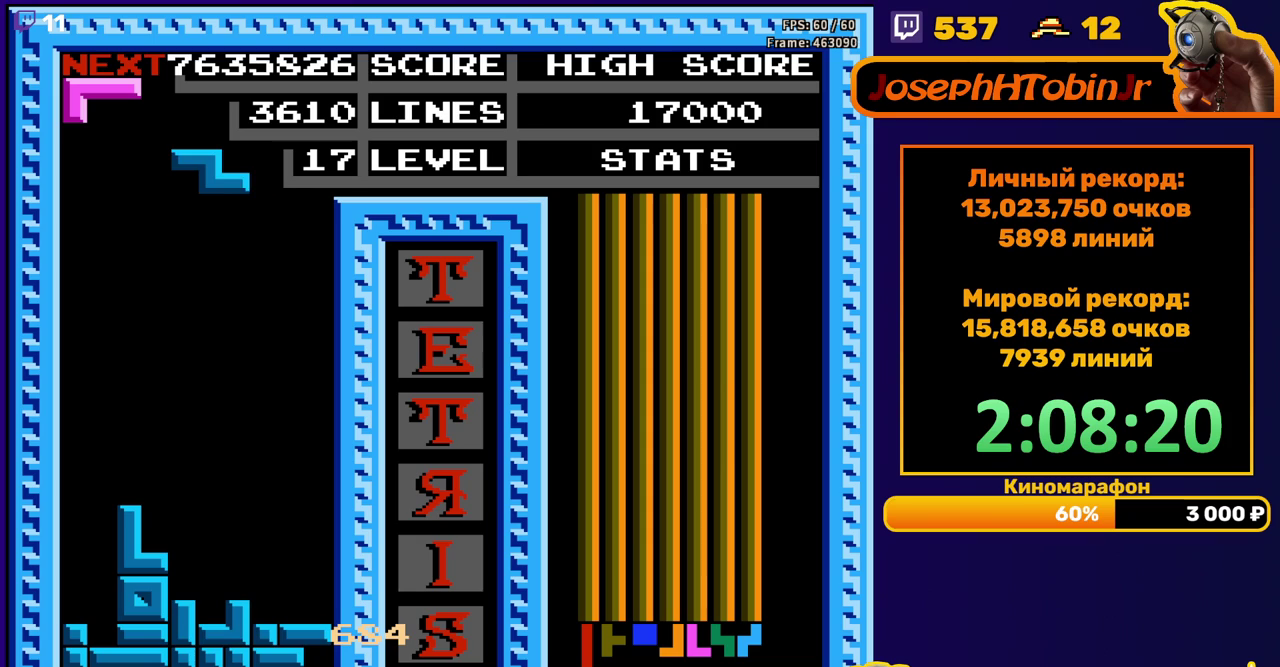
{"buttons": ["DPAD_DOWN"], "events": [[33, "DPAD_RIGHT", "down"], [100, "DPAD_RIGHT", "up"], [200, "A", "down"], [283, "A", "up"], [350, "DPAD_DOWN", "down"]]}
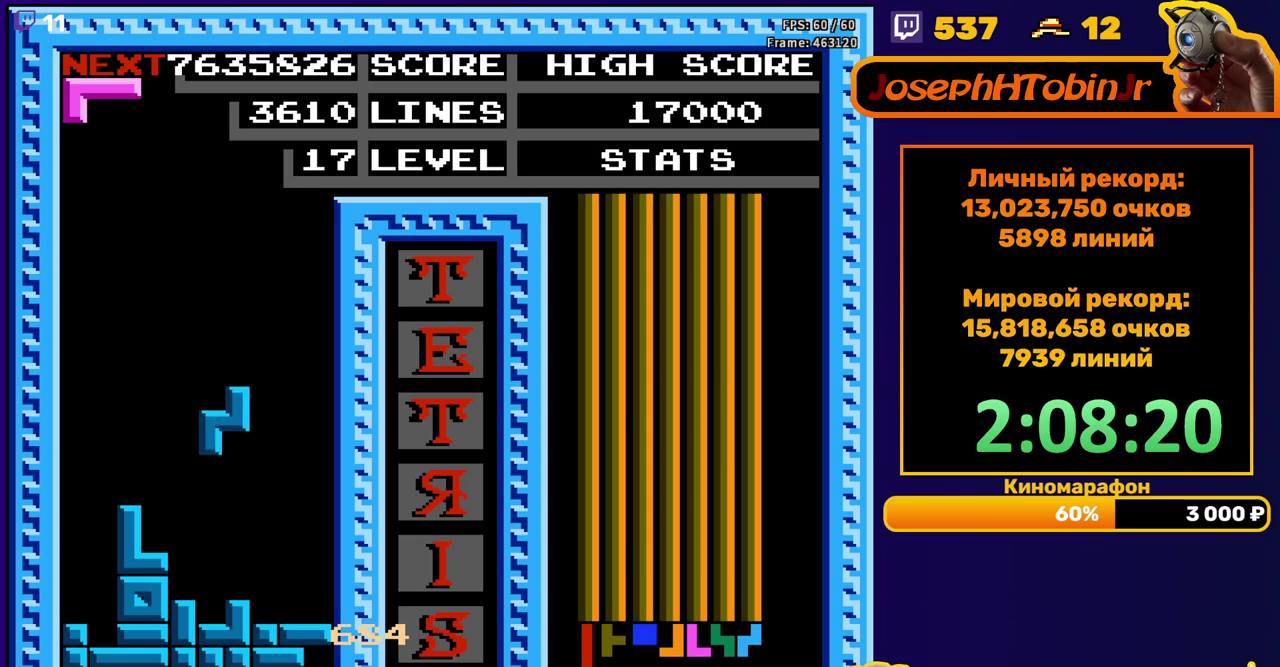
{"buttons": ["DPAD_DOWN"], "events": [[183, "DPAD_DOWN", "up"], [283, "DPAD_LEFT", "down"], [333, "A", "down"], [350, "DPAD_LEFT", "up"], [417, "A", "up"], [450, "DPAD_DOWN", "down"]]}
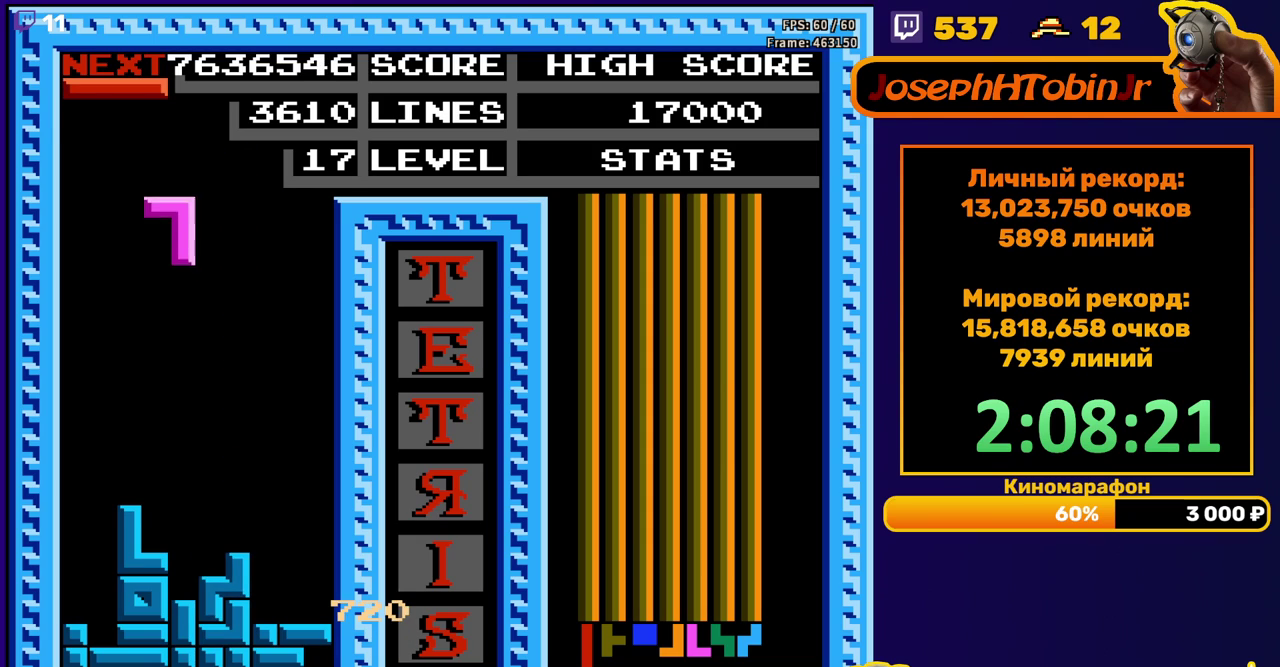
{"buttons": ["DPAD_LEFT"], "events": [[300, "DPAD_DOWN", "up"], [350, "DPAD_LEFT", "down"]]}
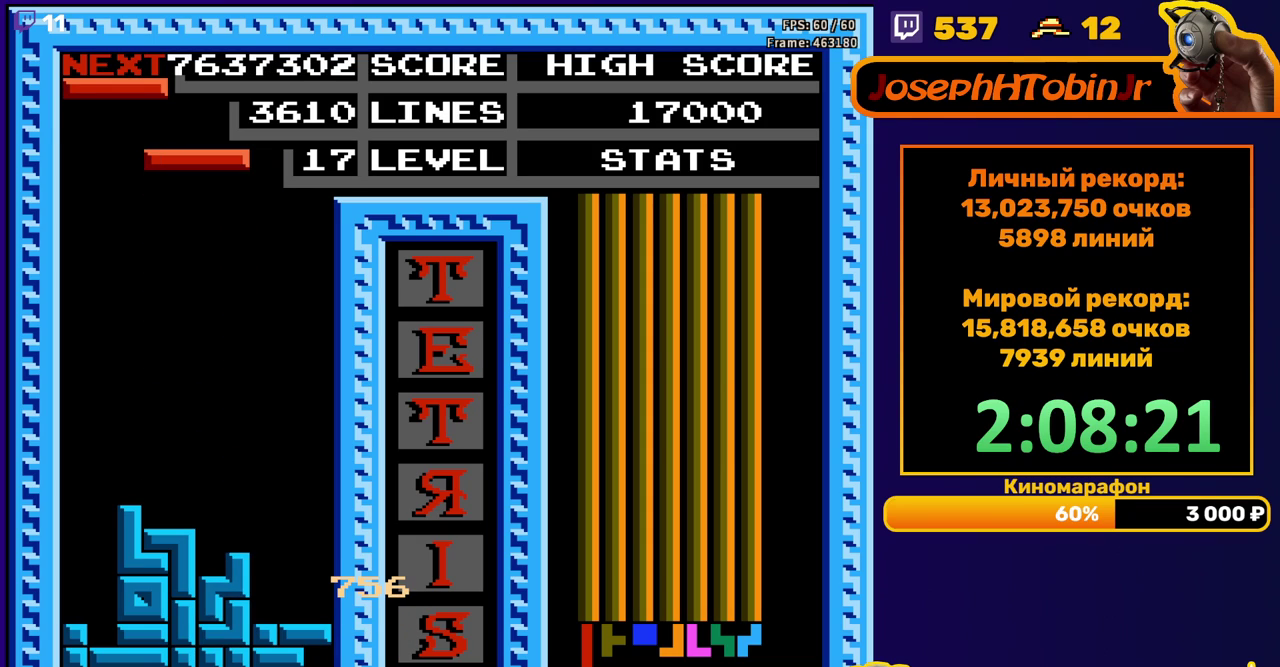
{"buttons": ["DPAD_DOWN"], "events": [[83, "B", "down"], [200, "B", "up"], [417, "DPAD_DOWN", "down"], [417, "DPAD_LEFT", "up"]]}
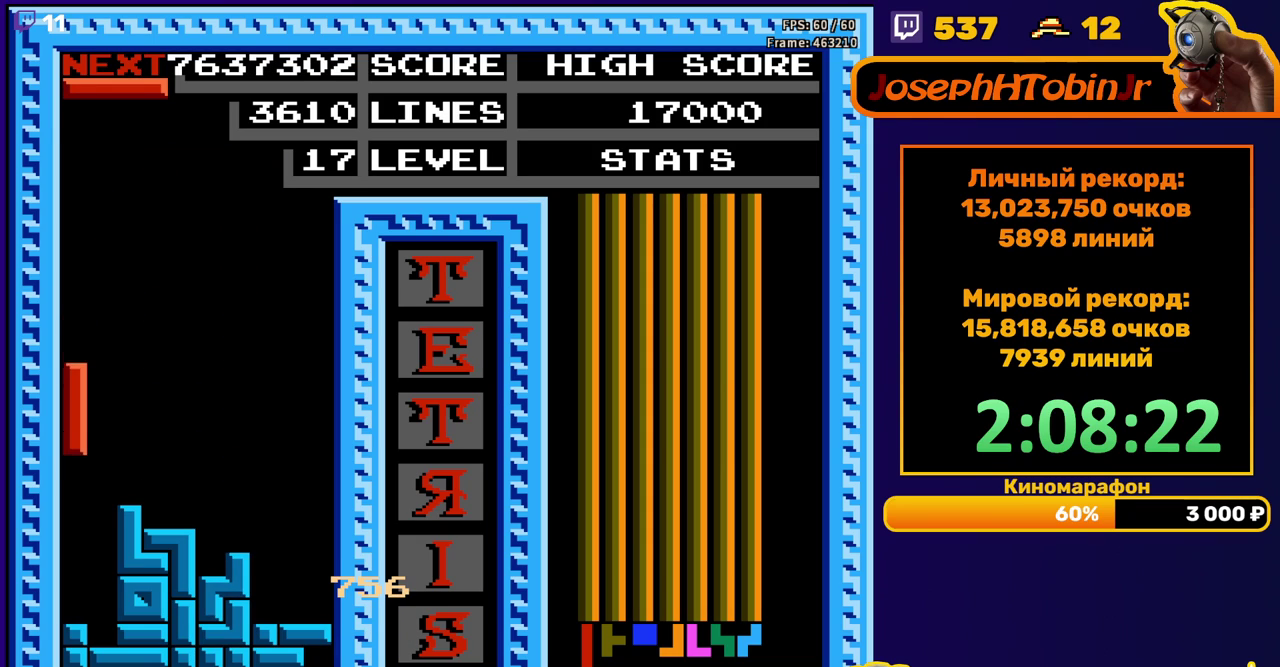
{"buttons": ["DPAD_LEFT"], "events": [[150, "DPAD_DOWN", "up"], [217, "DPAD_LEFT", "down"], [300, "B", "down"], [400, "B", "up"]]}
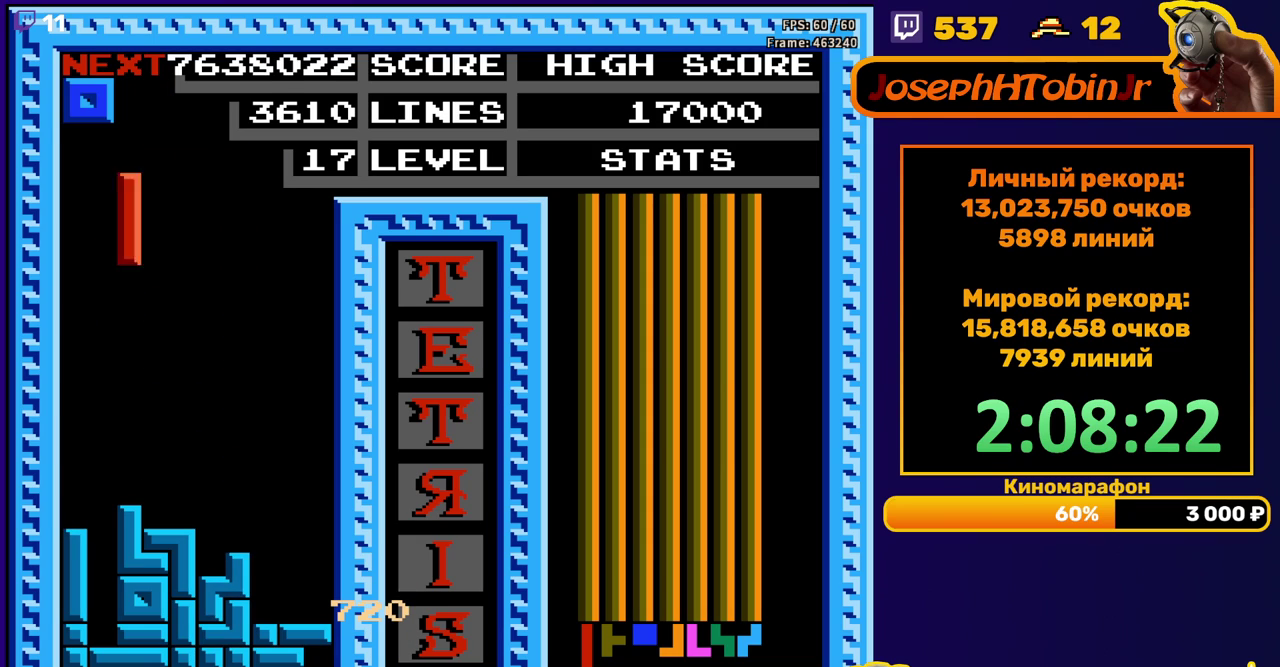
{"buttons": ["DPAD_DOWN"], "events": [[167, "DPAD_LEFT", "up"], [233, "DPAD_DOWN", "down"]]}
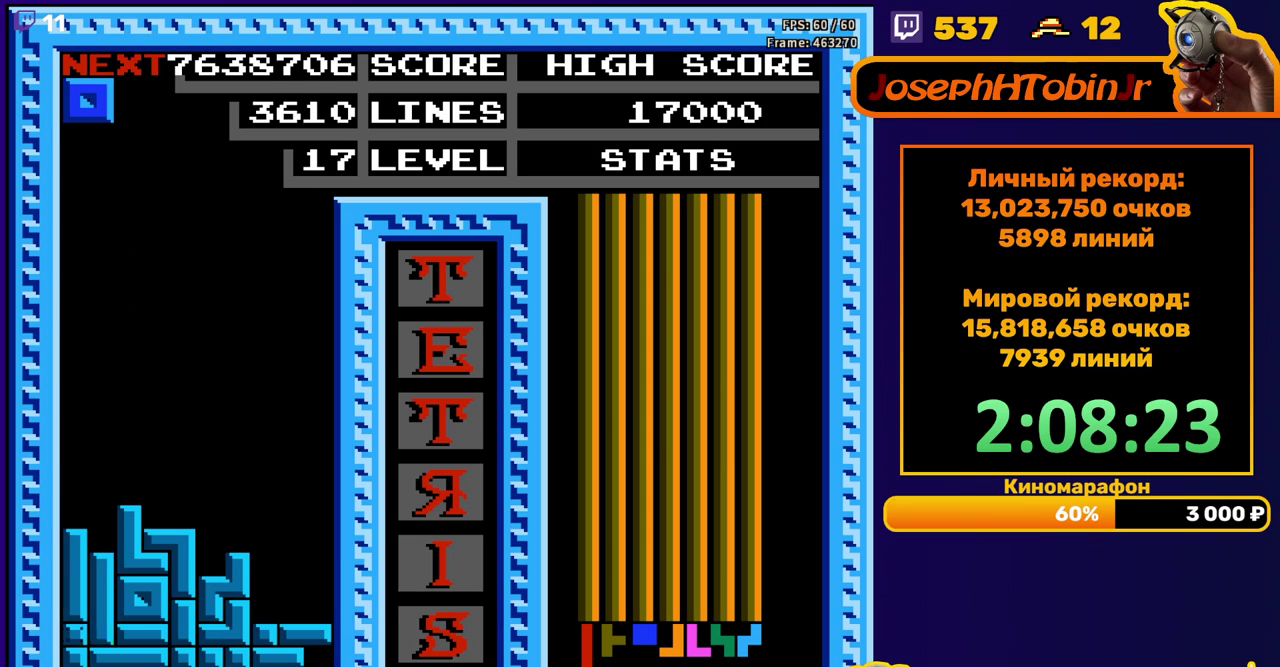
{"buttons": ["DPAD_RIGHT"], "events": [[33, "DPAD_DOWN", "up"], [483, "DPAD_RIGHT", "down"]]}
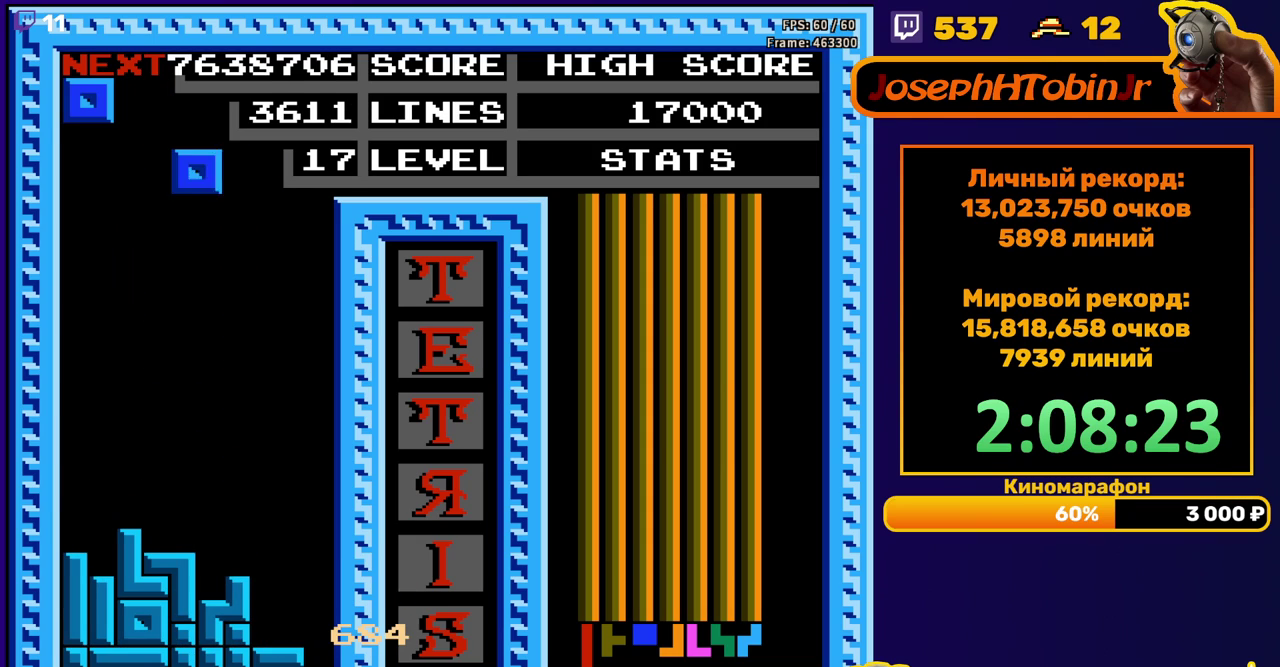
{"buttons": ["DPAD_DOWN"], "events": [[317, "DPAD_RIGHT", "up"], [417, "DPAD_DOWN", "down"]]}